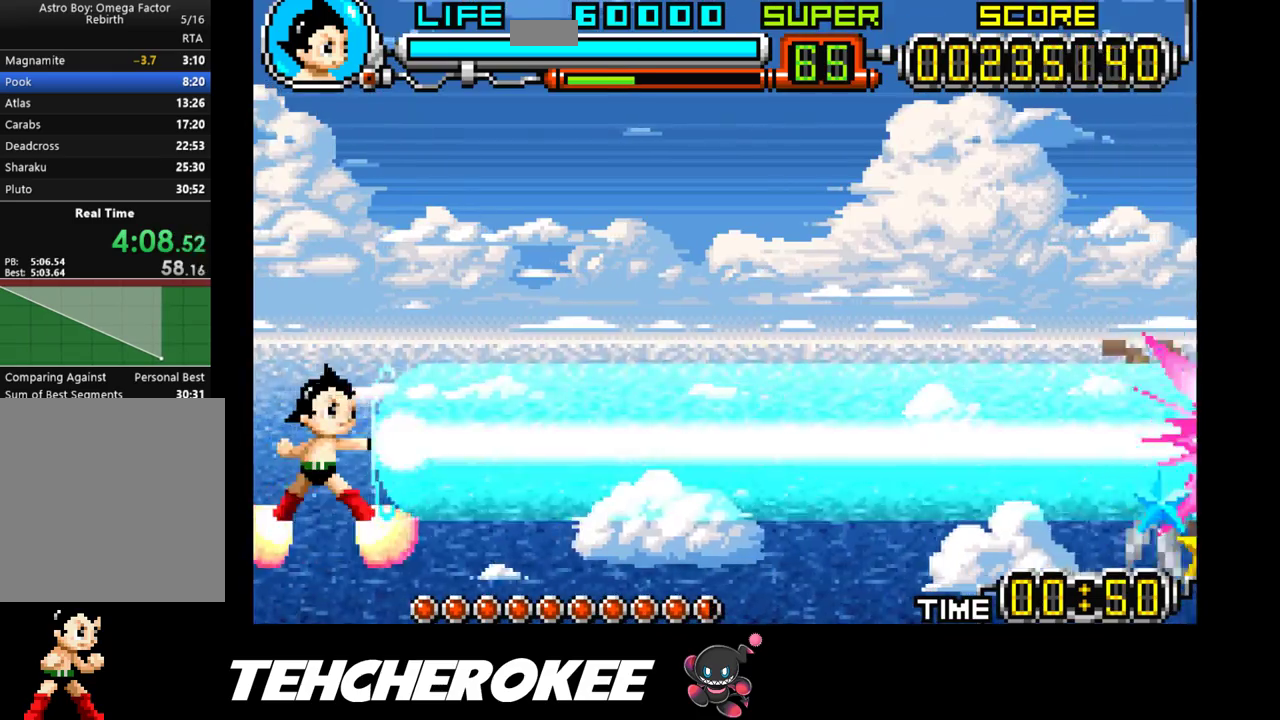
Gameplay with a controller (Xbox layout); each line is a JSON object with the inputs held at the frame after it. "events" lists button and stick changes between this image and that frame as [ms after this image, input, new state], when the widget could be followed in between. Not read: left_stick right_stick.
{"buttons": [], "events": []}
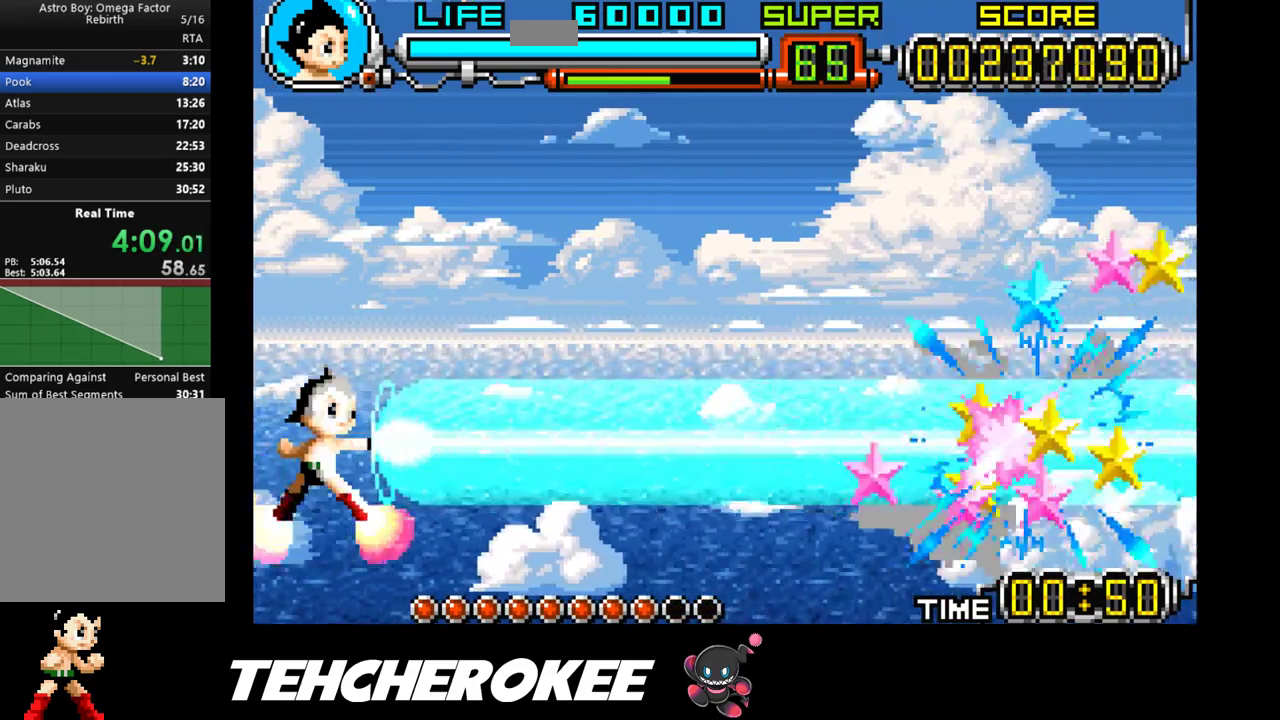
{"buttons": [], "events": [[100, "DPAD_DOWN", "down"], [183, "DPAD_DOWN", "up"]]}
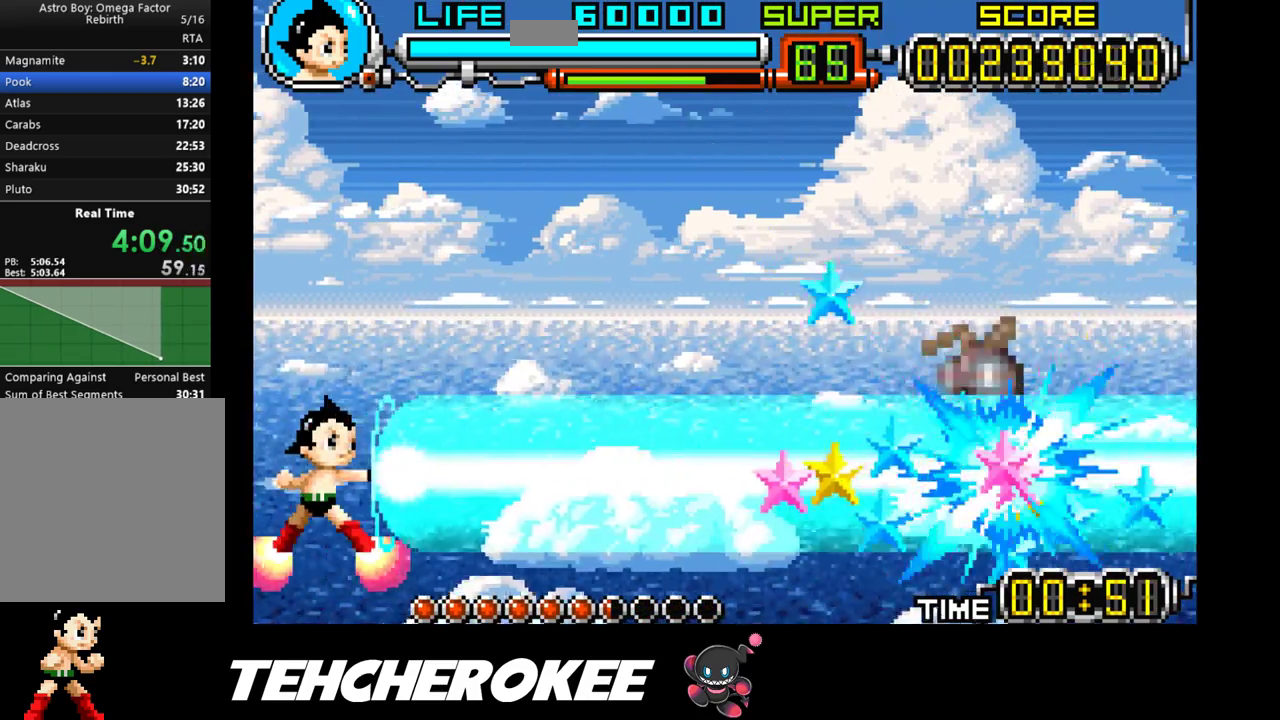
{"buttons": [], "events": []}
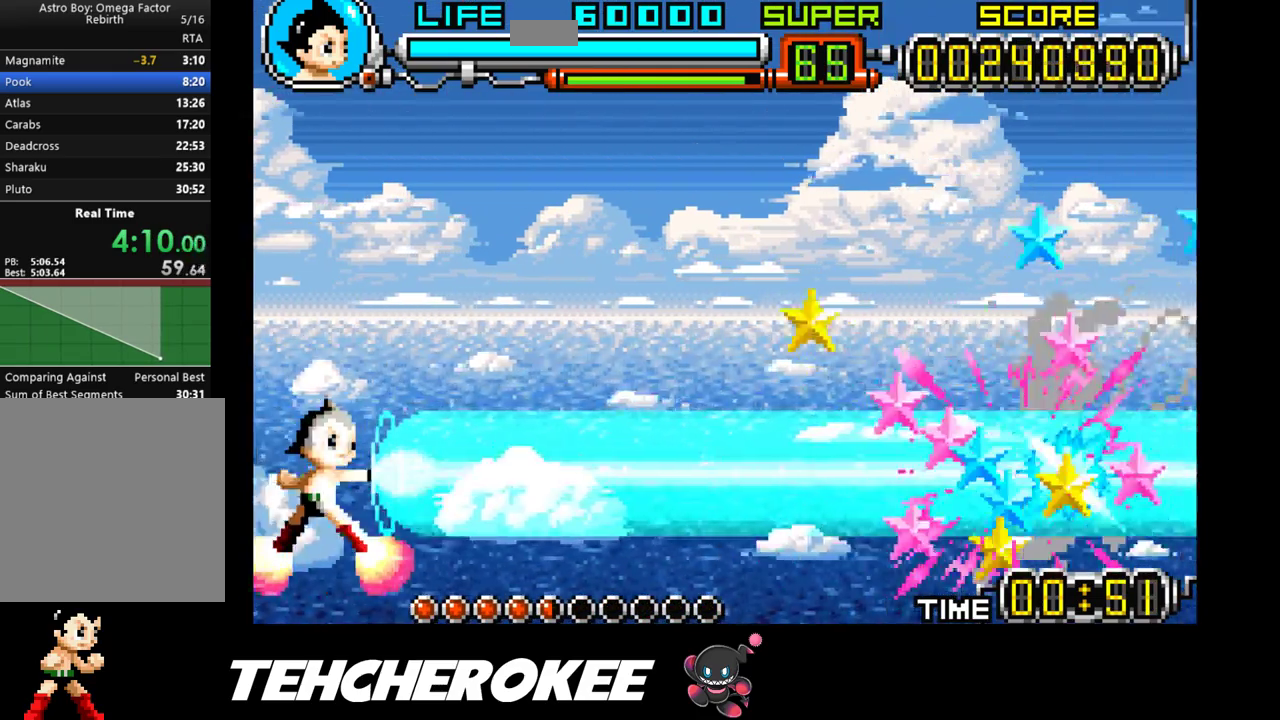
{"buttons": ["DPAD_UP"], "events": [[233, "DPAD_UP", "down"]]}
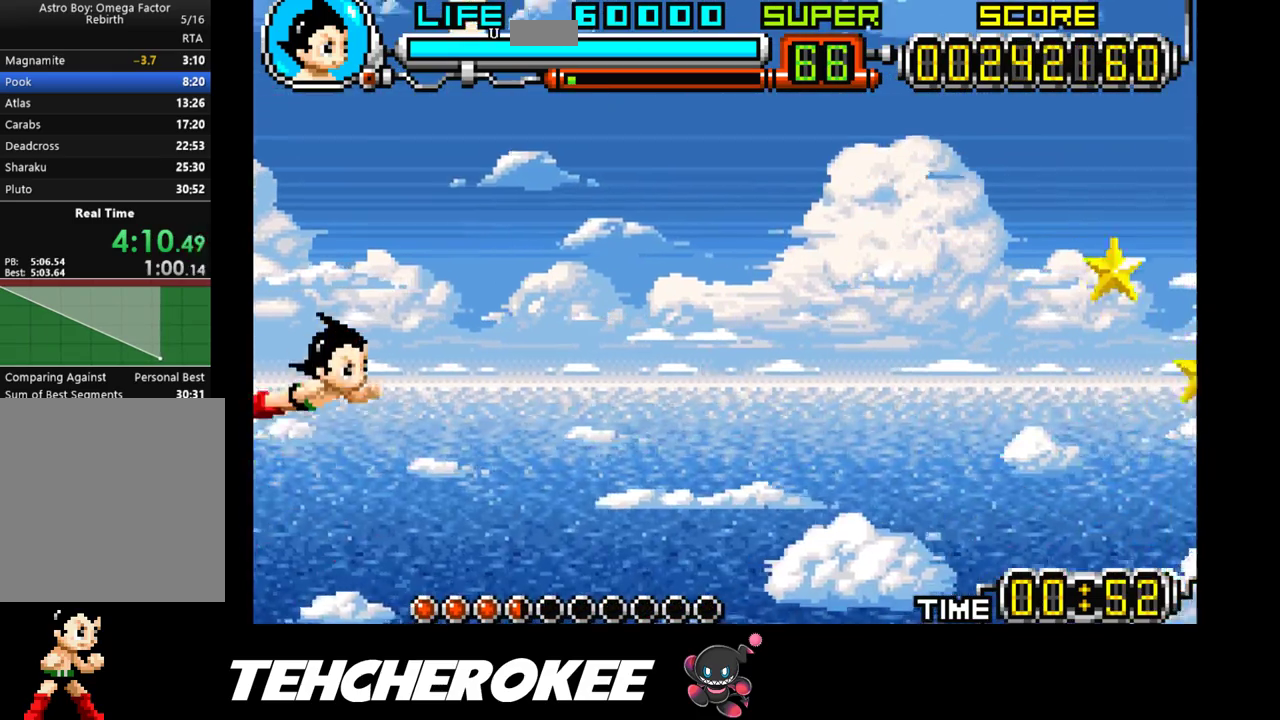
{"buttons": [], "events": [[217, "DPAD_UP", "up"], [217, "R1", "down"], [383, "R1", "up"]]}
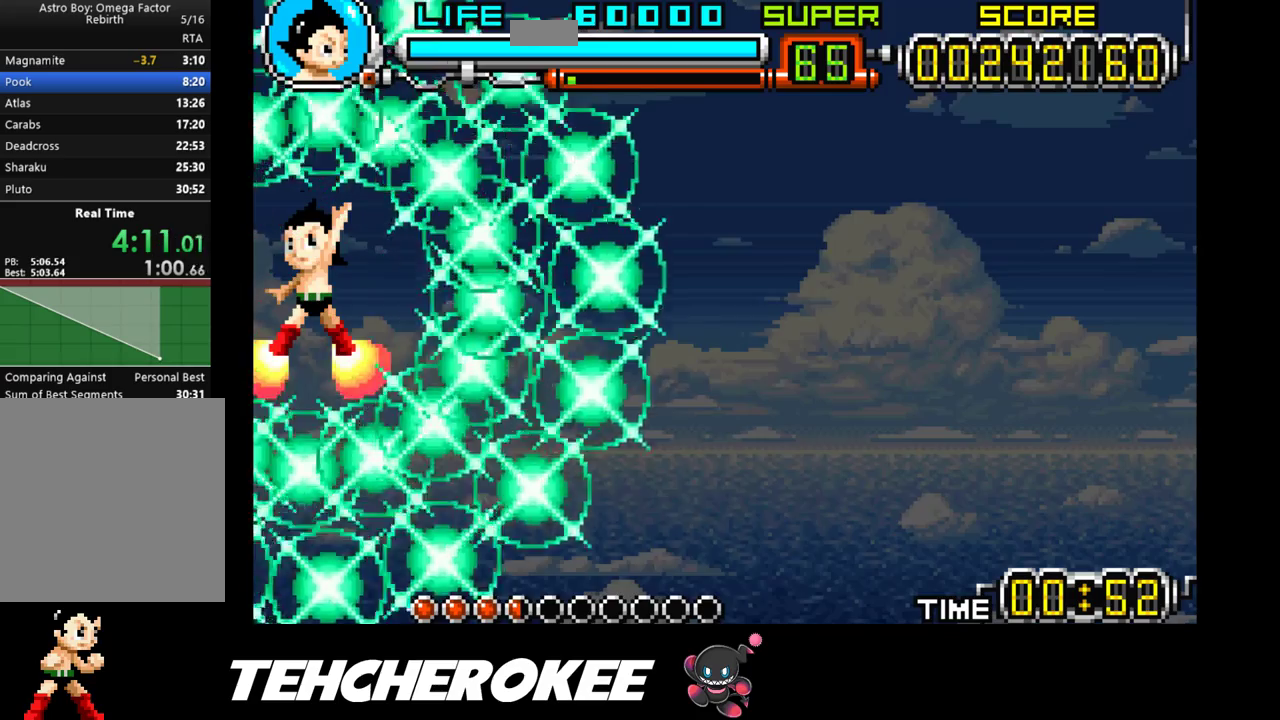
{"buttons": [], "events": []}
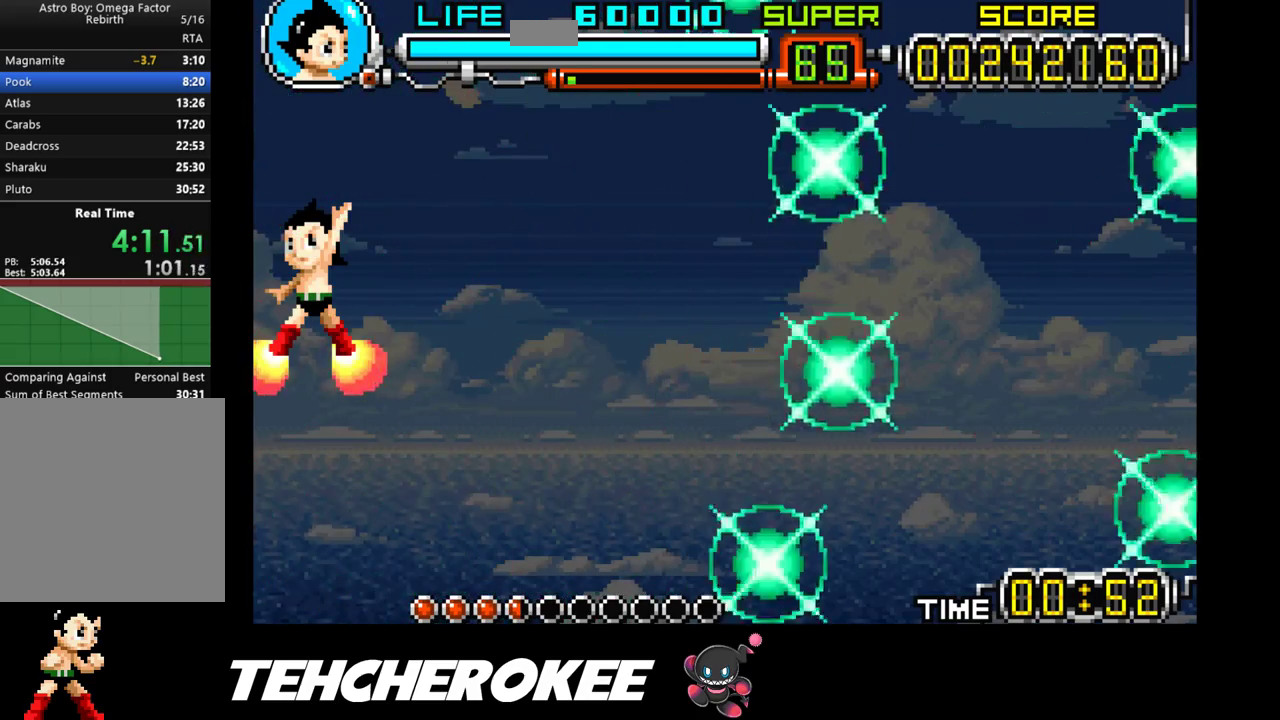
{"buttons": ["DPAD_UP"], "events": [[483, "DPAD_UP", "down"]]}
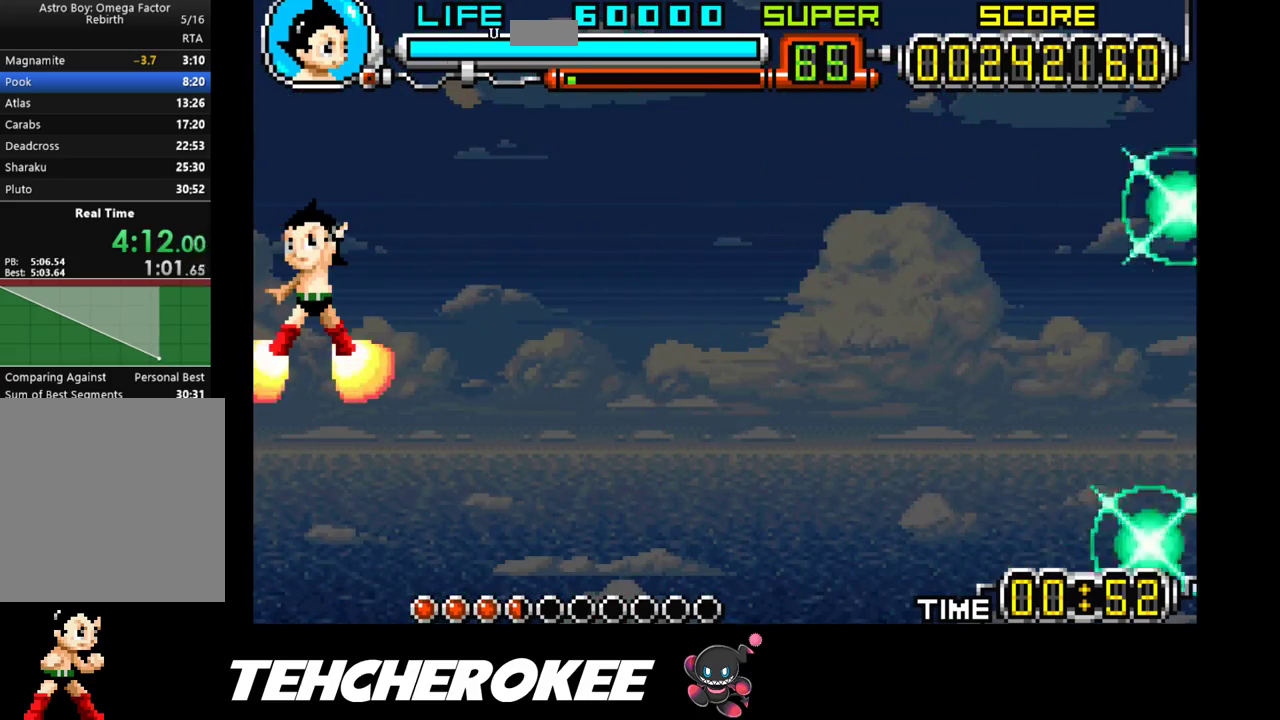
{"buttons": [], "events": [[83, "DPAD_UP", "up"]]}
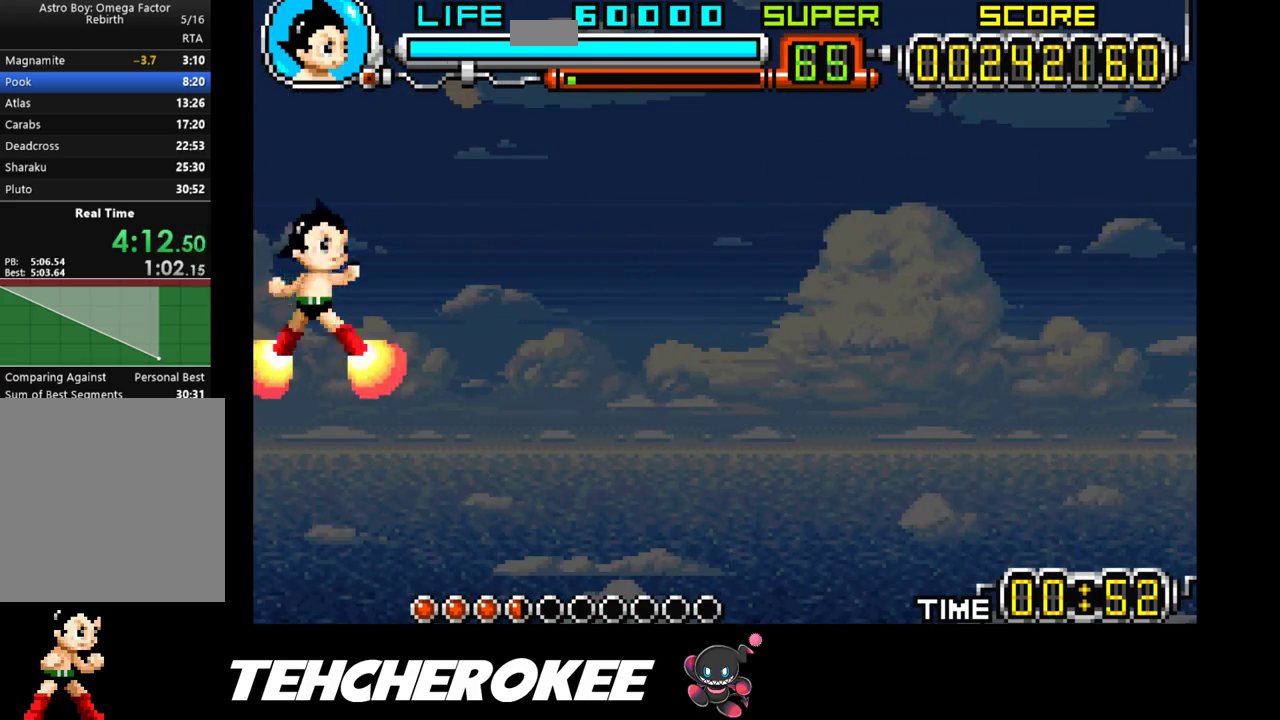
{"buttons": [], "events": [[50, "DPAD_UP", "down"], [100, "DPAD_UP", "up"]]}
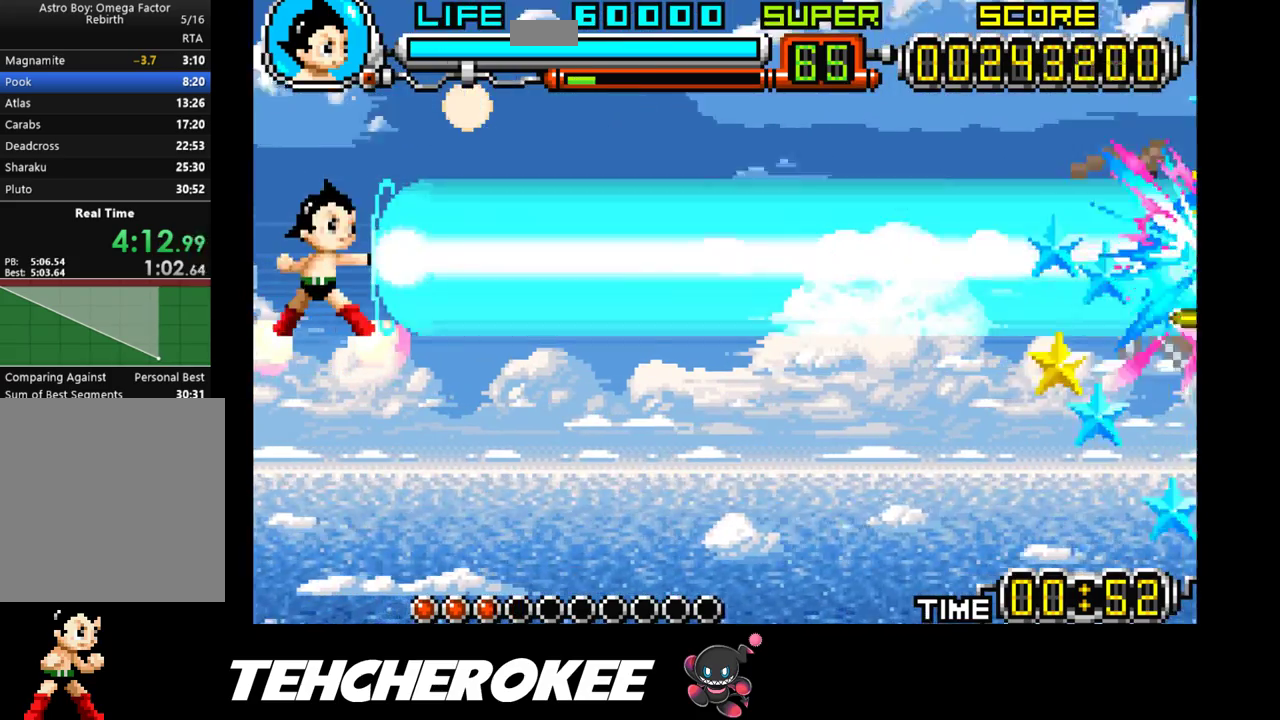
{"buttons": [], "events": []}
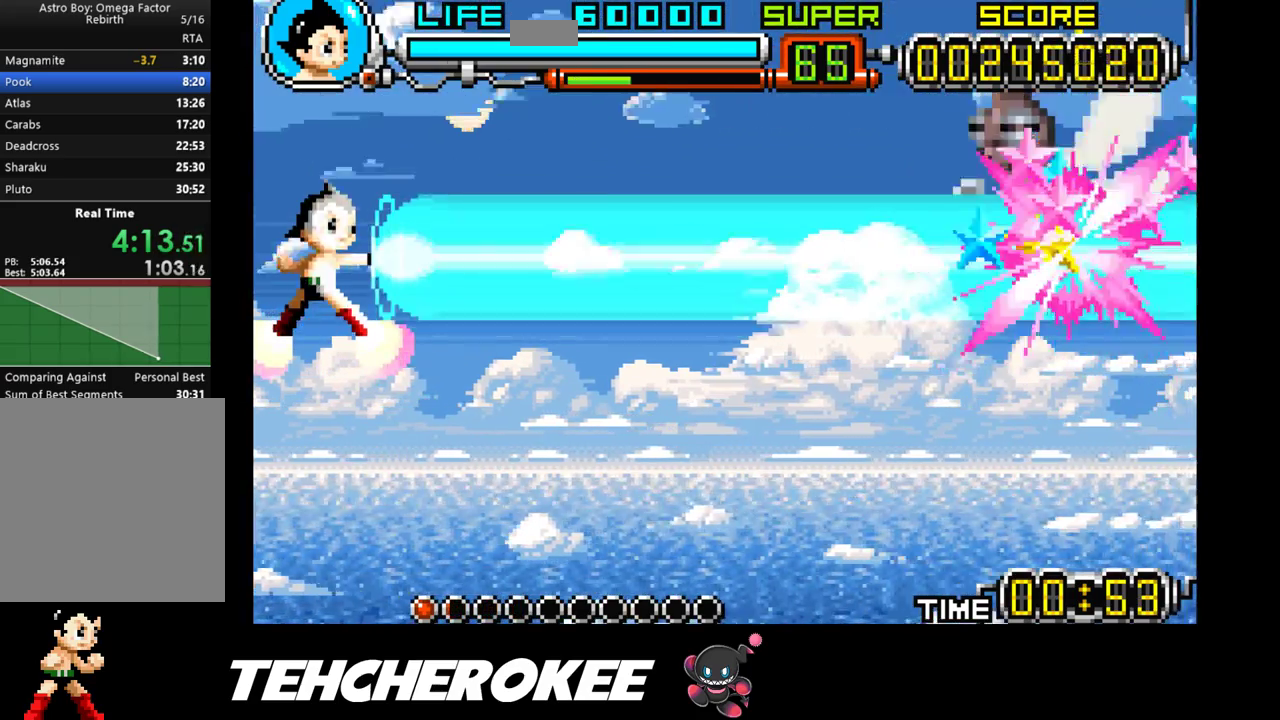
{"buttons": [], "events": []}
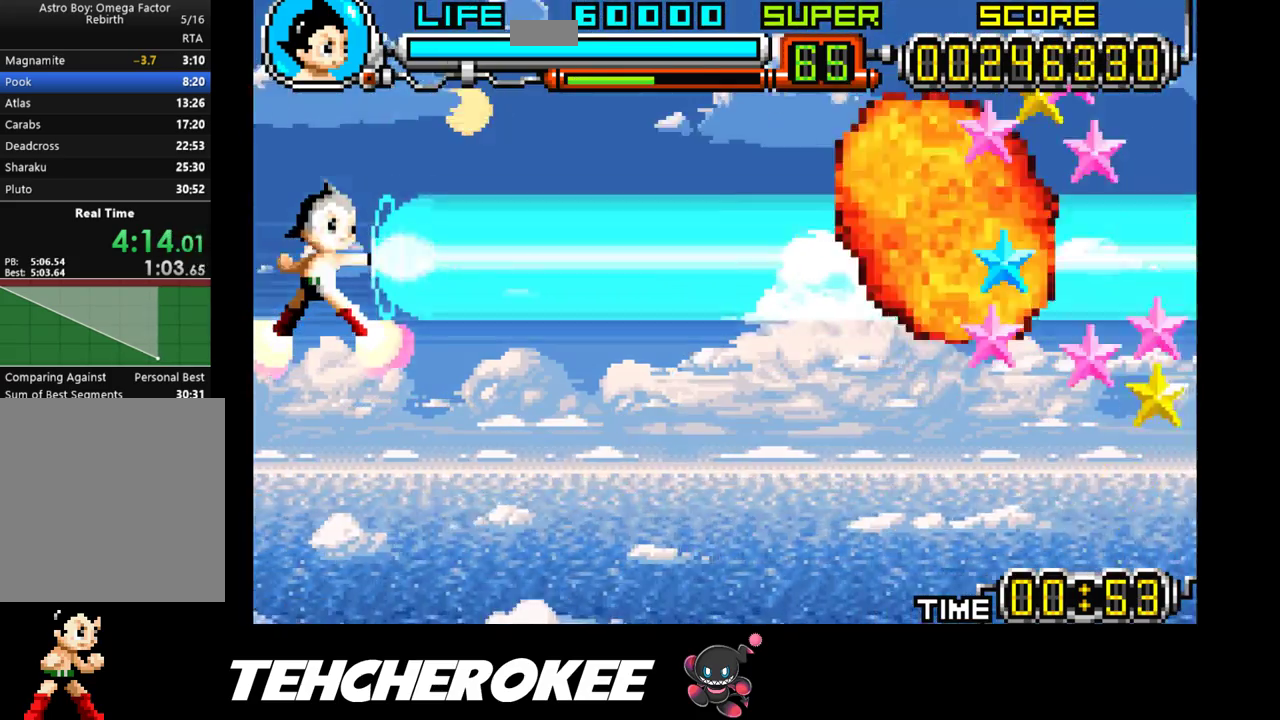
{"buttons": ["X"], "events": [[250, "X", "down"]]}
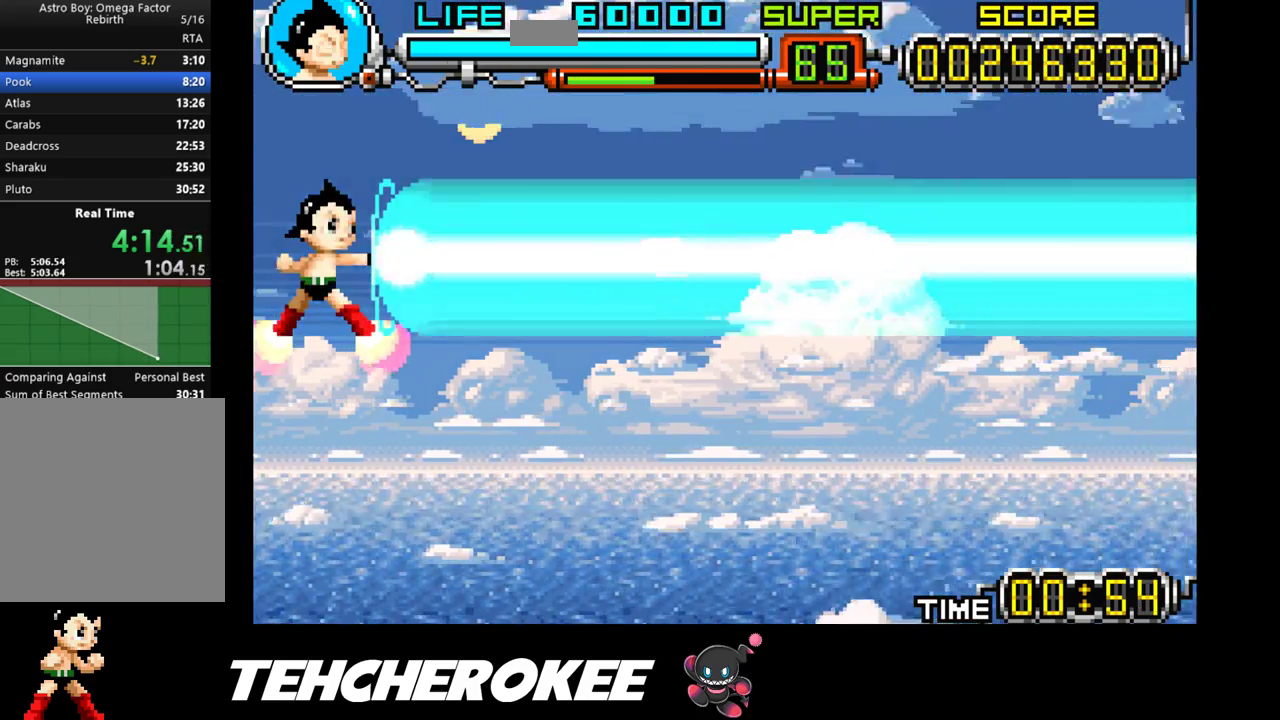
{"buttons": ["X", "DPAD_UP"], "events": [[433, "DPAD_UP", "down"]]}
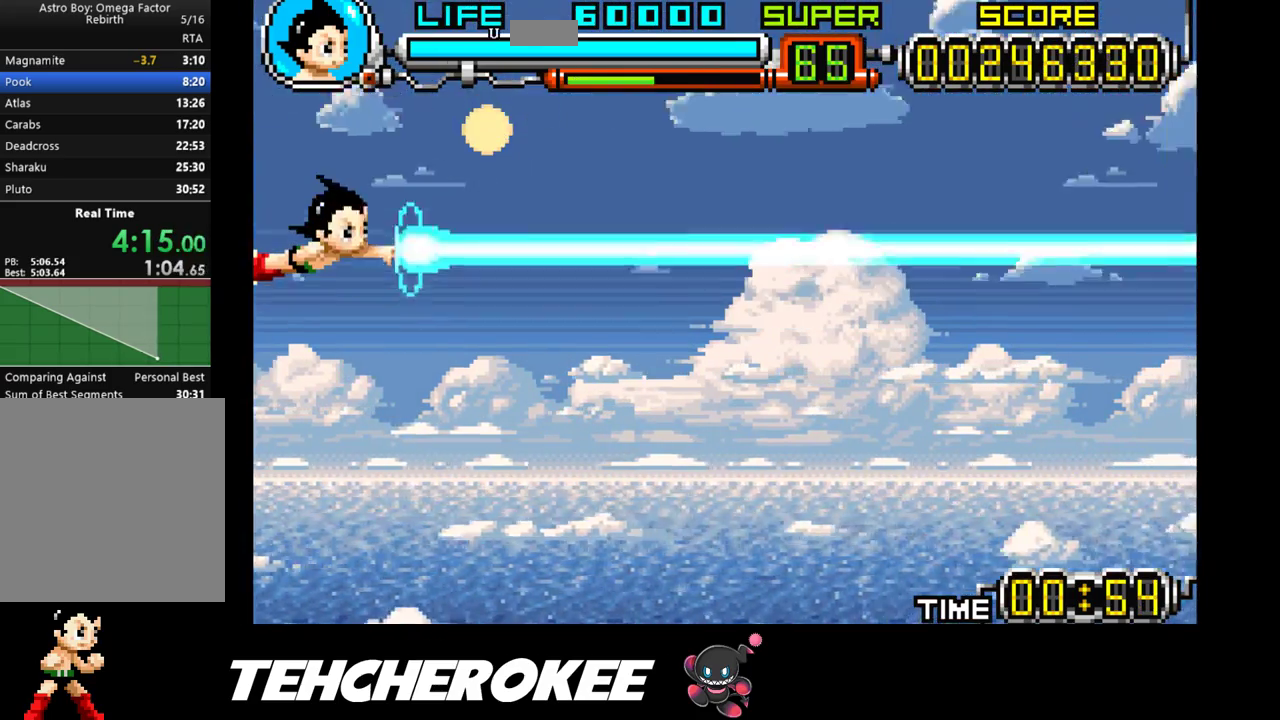
{"buttons": ["X", "DPAD_UP"], "events": [[33, "DPAD_UP", "up"], [417, "DPAD_UP", "down"]]}
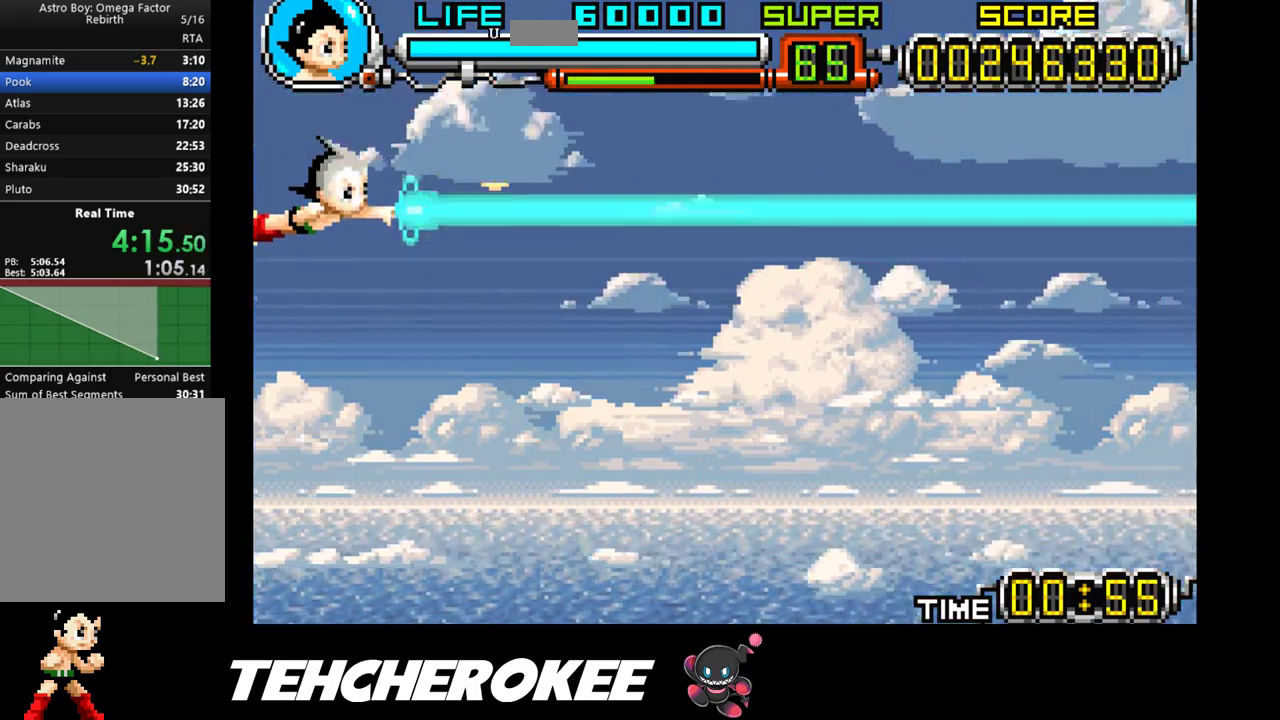
{"buttons": ["X"], "events": [[33, "DPAD_UP", "up"]]}
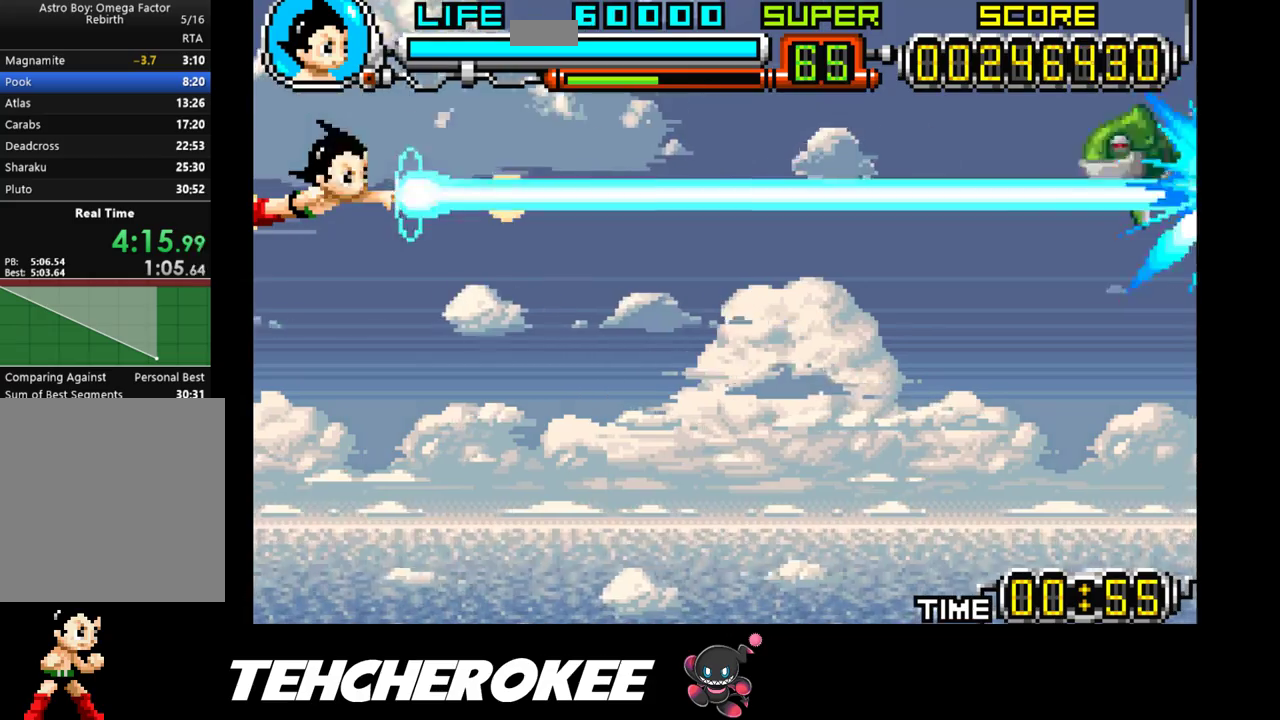
{"buttons": ["X"], "events": []}
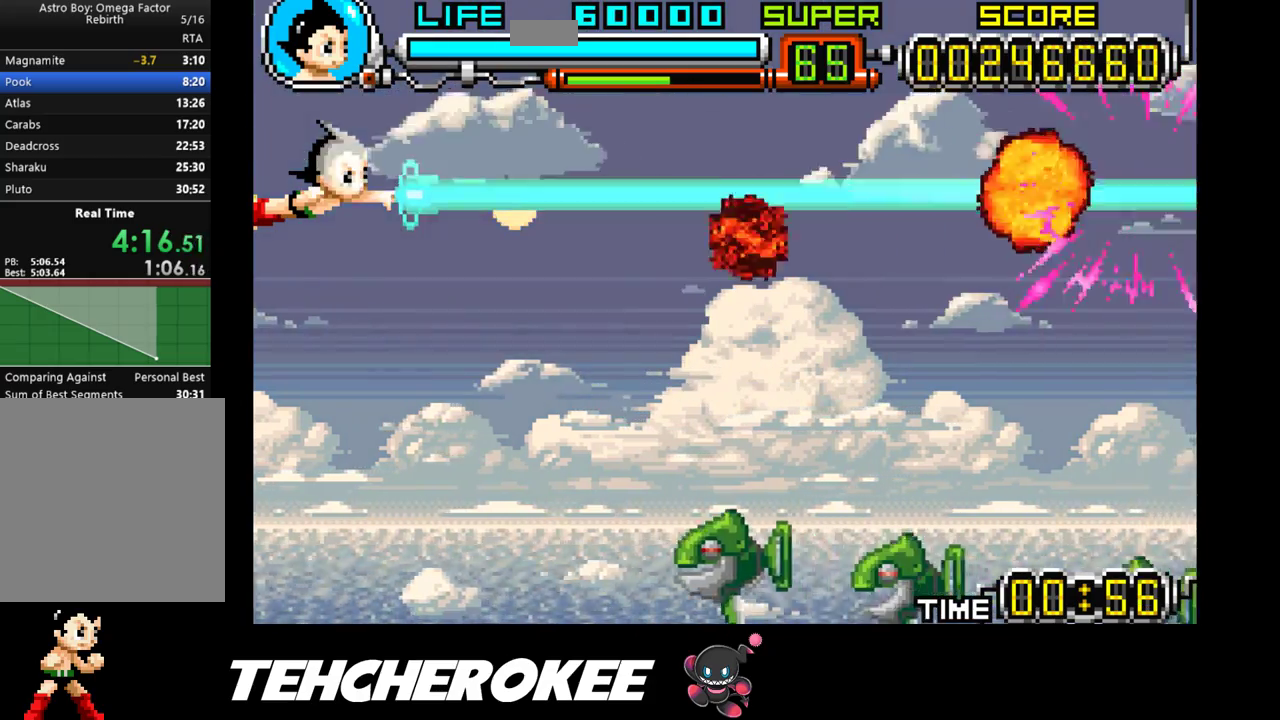
{"buttons": ["X"], "events": []}
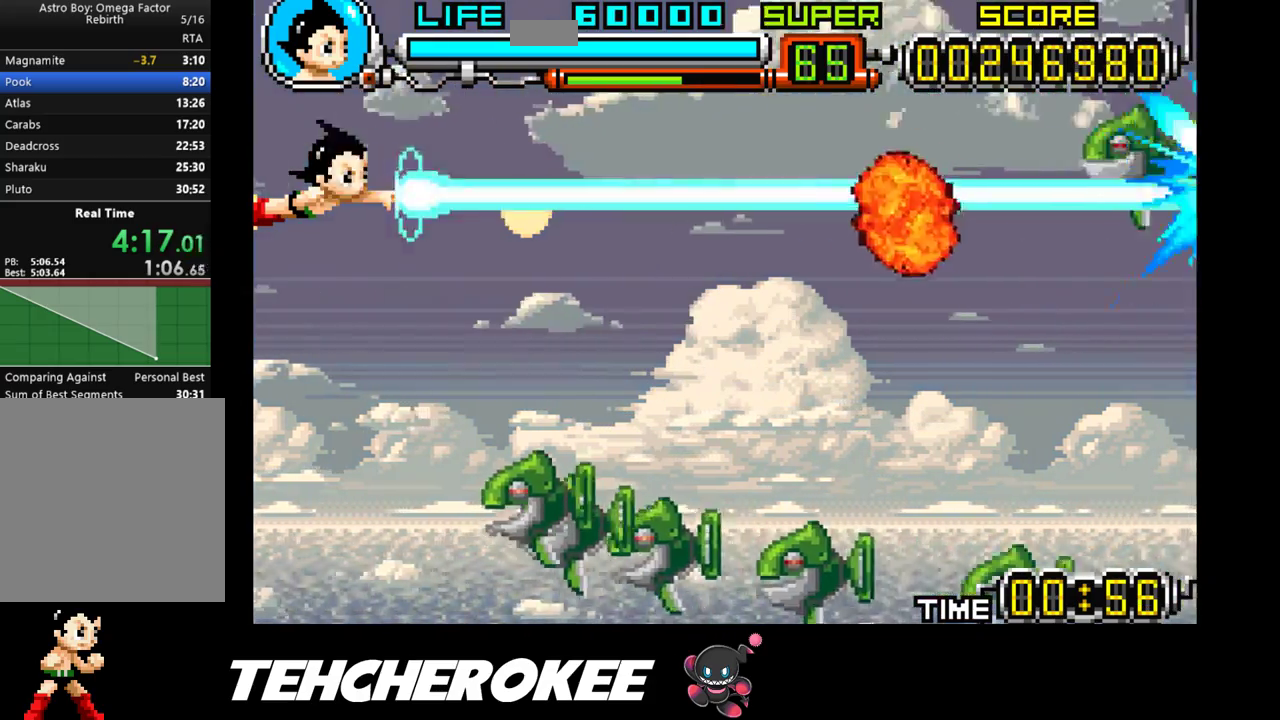
{"buttons": ["X"], "events": []}
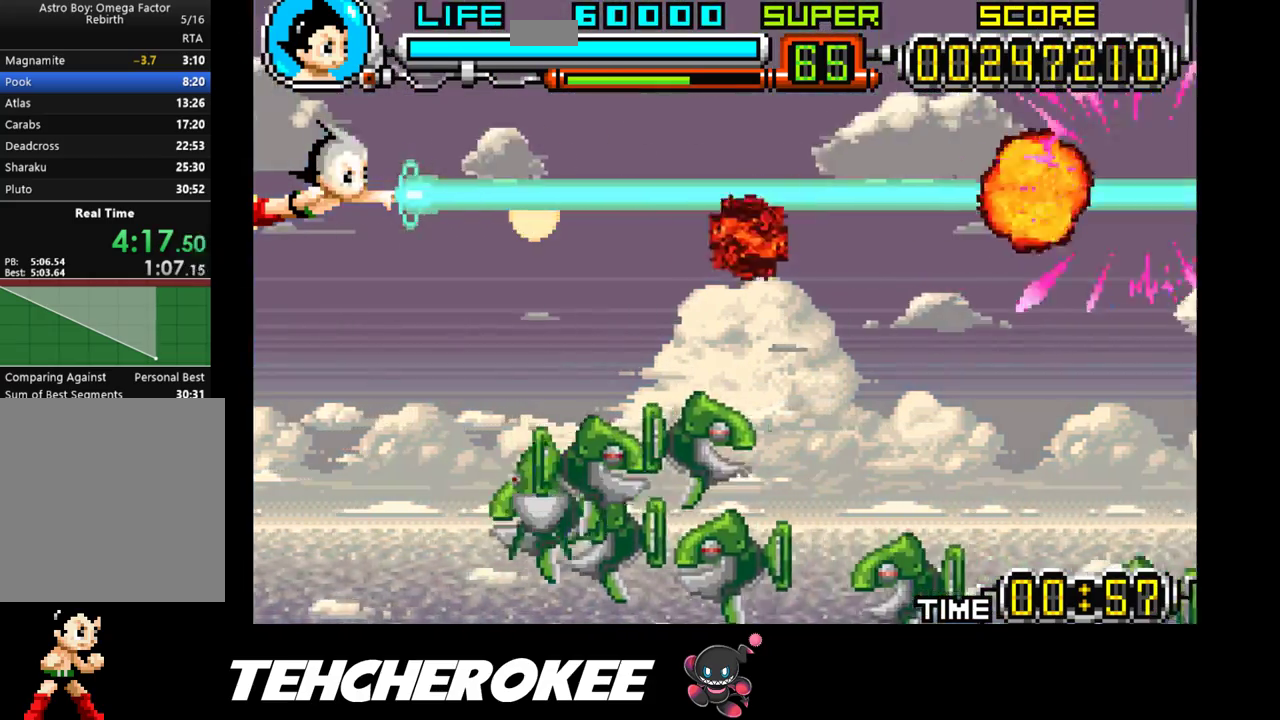
{"buttons": ["X", "DPAD_DOWN"], "events": [[50, "DPAD_DOWN", "down"]]}
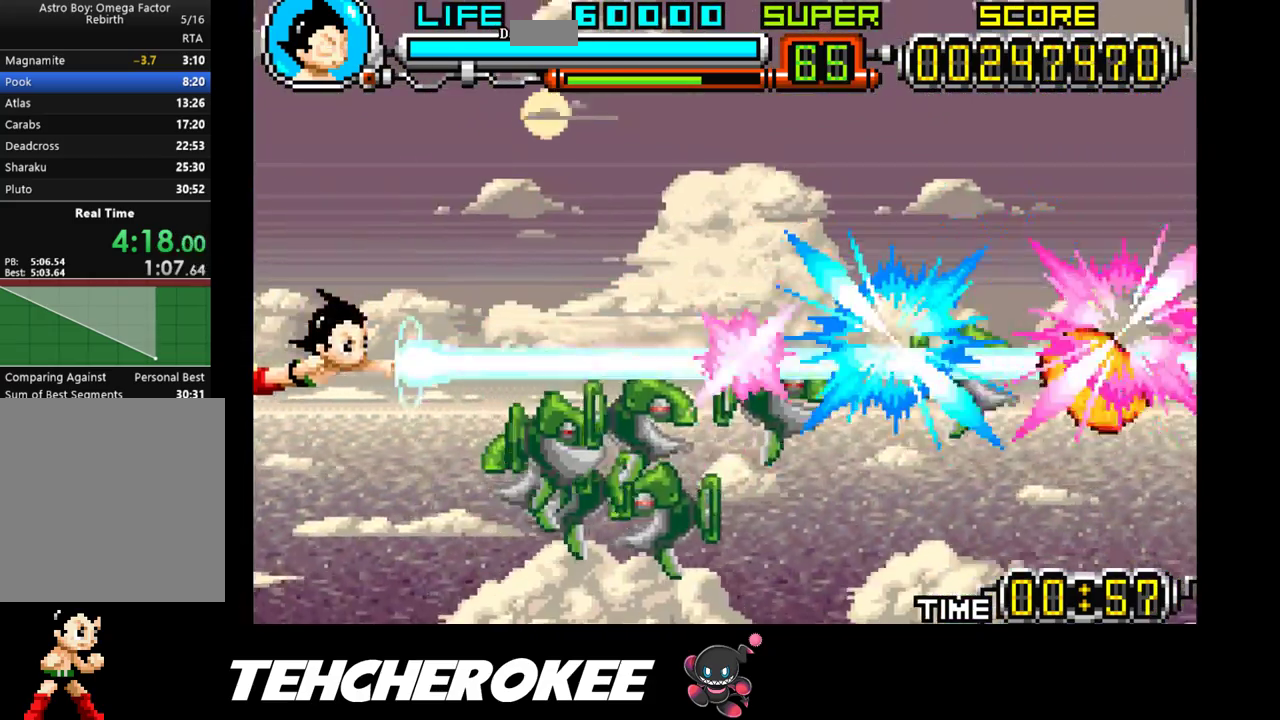
{"buttons": ["X", "DPAD_UP"], "events": [[317, "DPAD_DOWN", "up"], [417, "DPAD_UP", "down"]]}
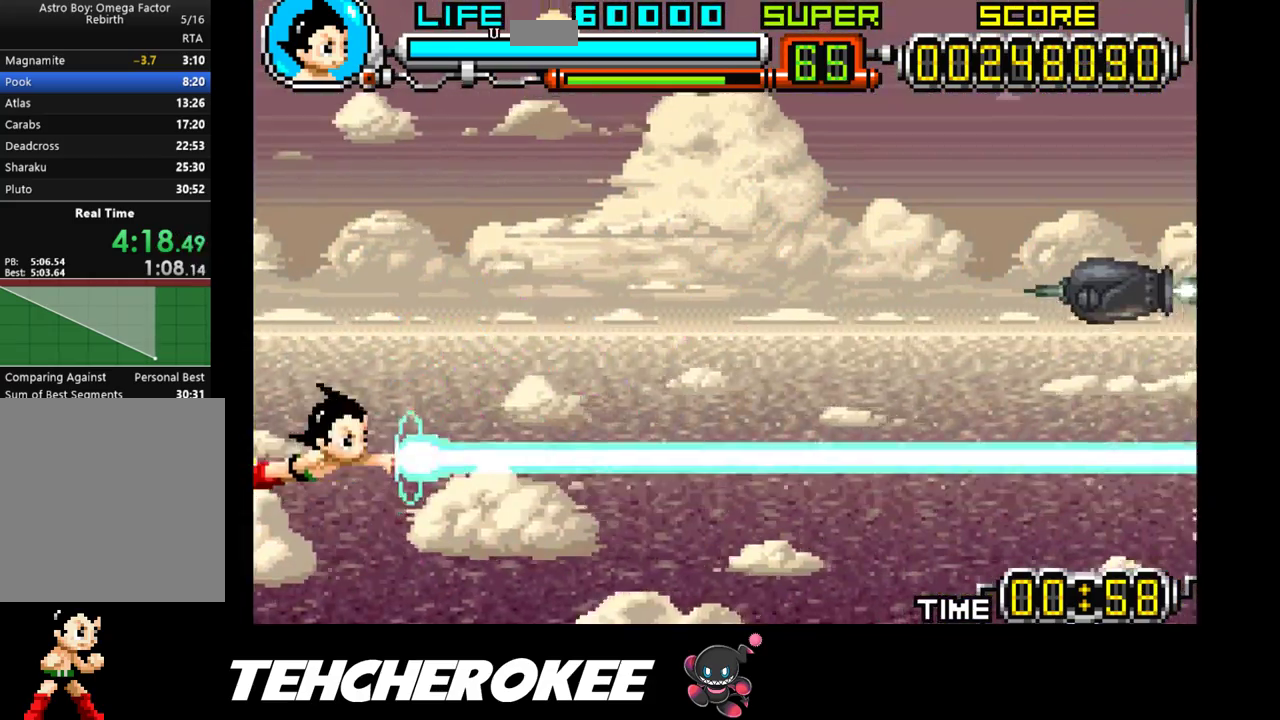
{"buttons": ["X"], "events": [[467, "DPAD_UP", "up"]]}
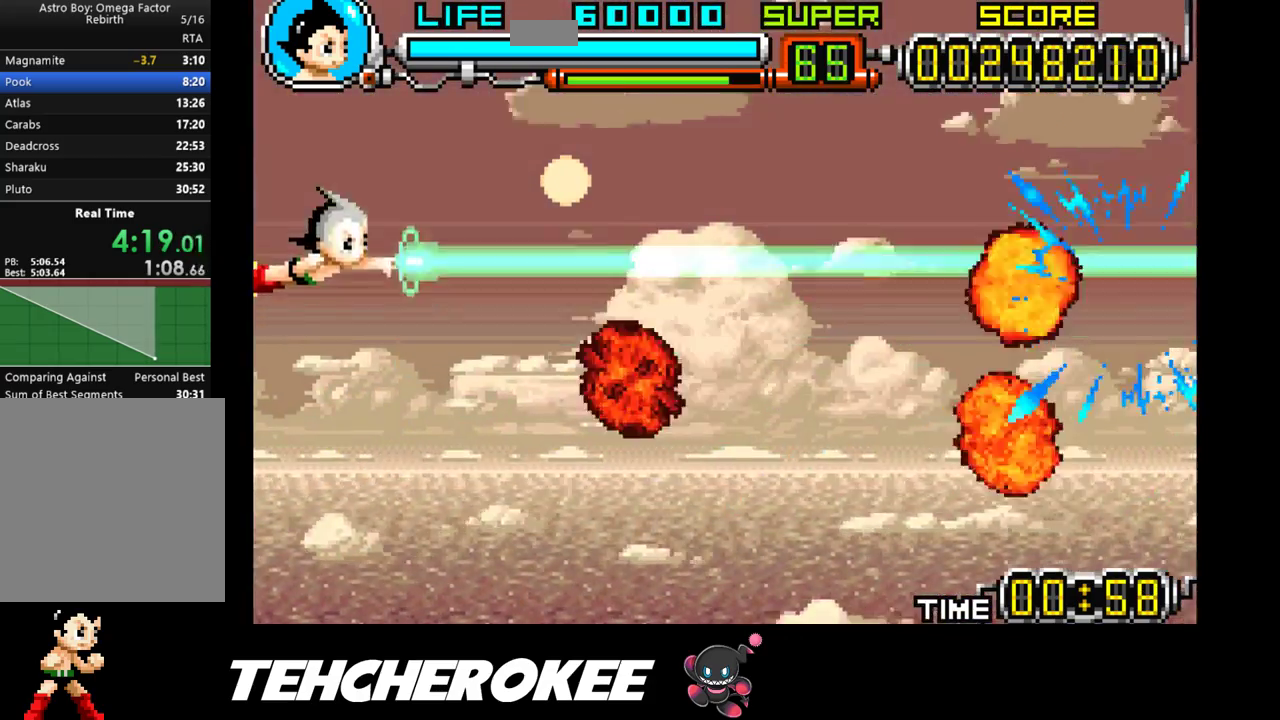
{"buttons": ["X"], "events": [[67, "DPAD_DOWN", "down"], [317, "DPAD_DOWN", "up"]]}